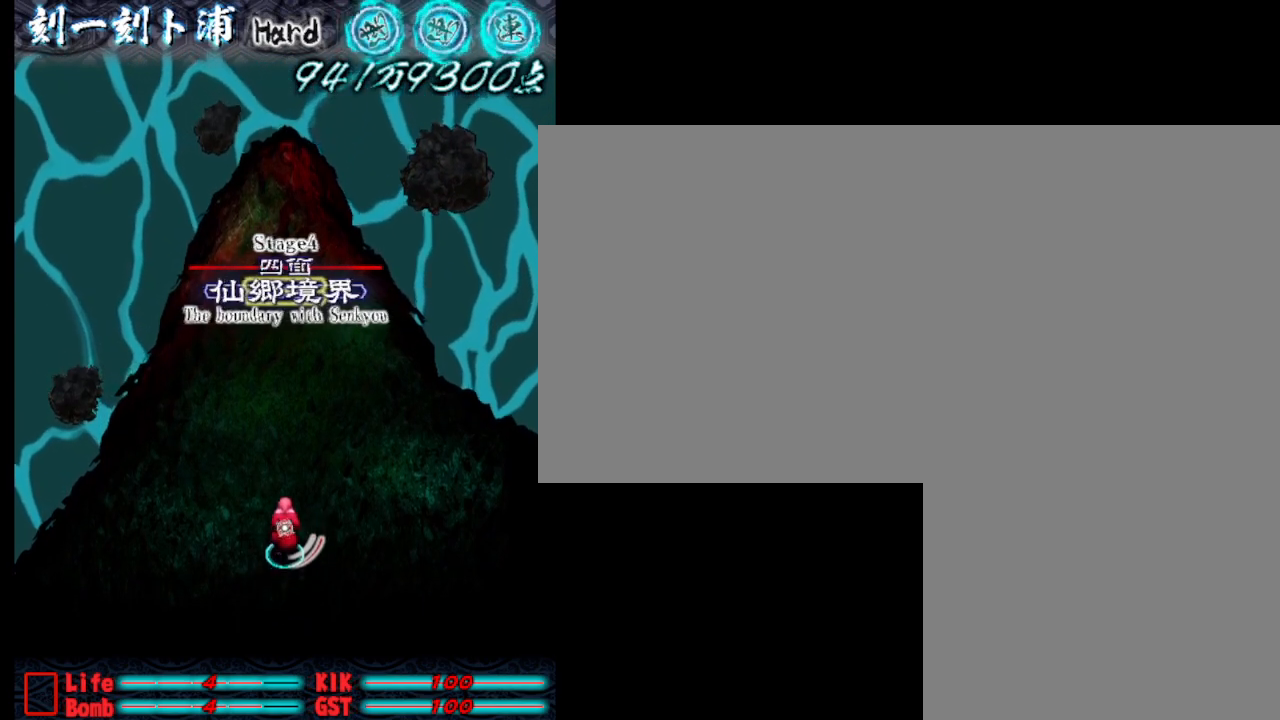
Gameplay with keyboard; each line is a JSON object with the keys held at the frame after it. "events" lists presses ("down") and releases ("up") of ".", "a", "alt_l", "alt_r", "b", "c", "comma", "d", "e", "f", "g", "h", "i", "j", "k", "l", "m", "n", "o", "p", "q", "r", "s", "semicolon", "shift", "space", "super", "t", "u", "v", "w", "x", "y" and "z" between this image and that frame as [ms after this image, input, new state], when the widget could be followed in between. No other keys are recorded. Mouse input is not recorded.
{"keys": [], "events": [[33, "j", "up"], [283, "j", "down"], [383, "j", "up"]]}
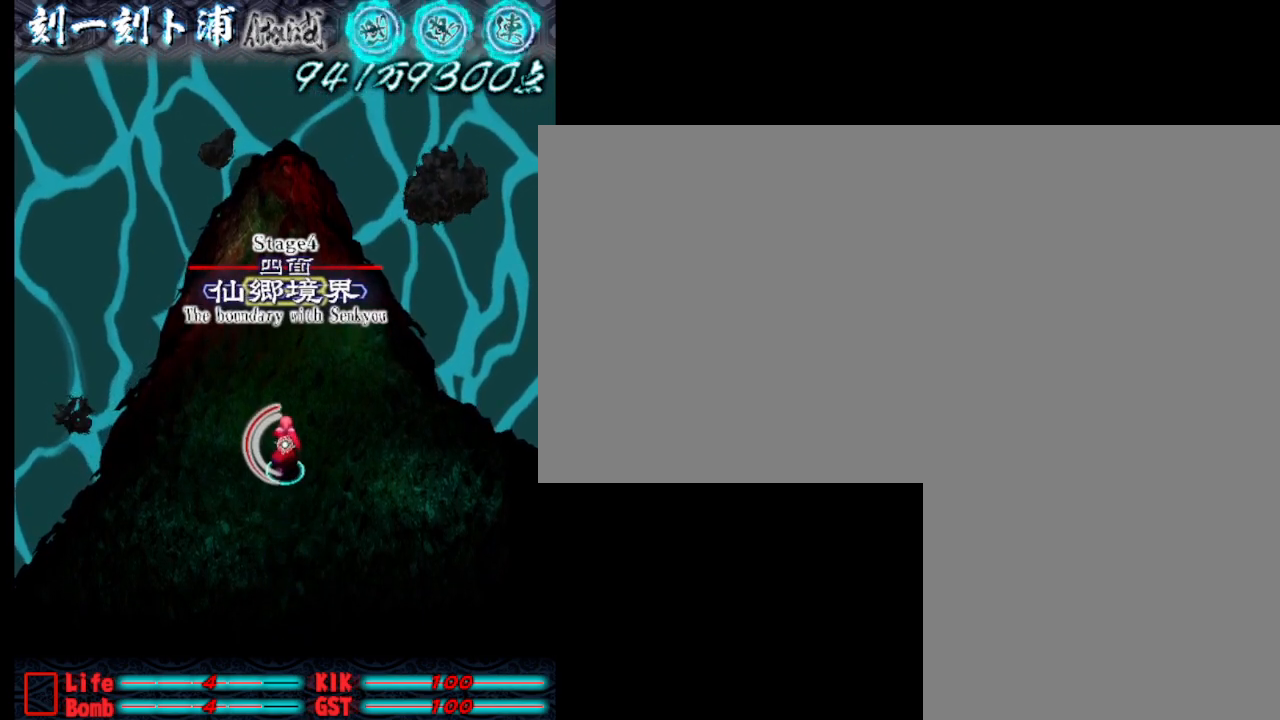
{"keys": ["j"], "events": [[117, "j", "down"], [217, "j", "up"], [450, "j", "down"]]}
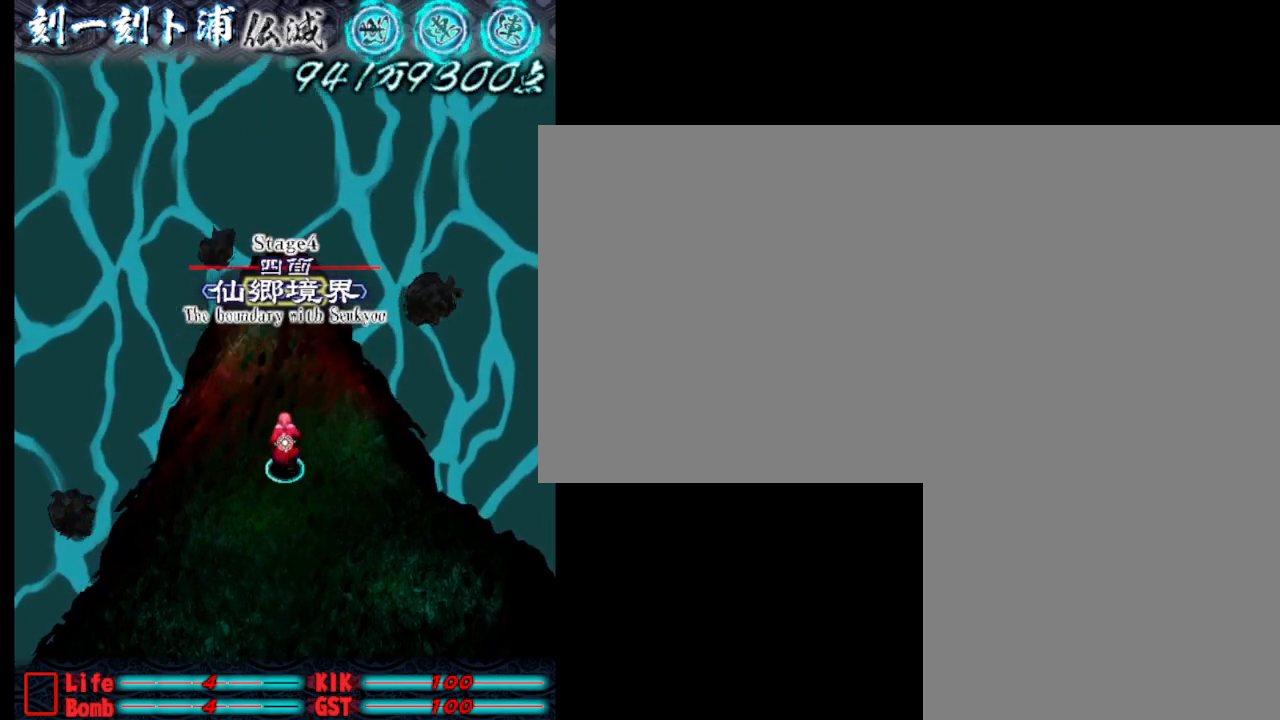
{"keys": [], "events": [[50, "j", "up"], [283, "j", "down"], [333, "j", "up"]]}
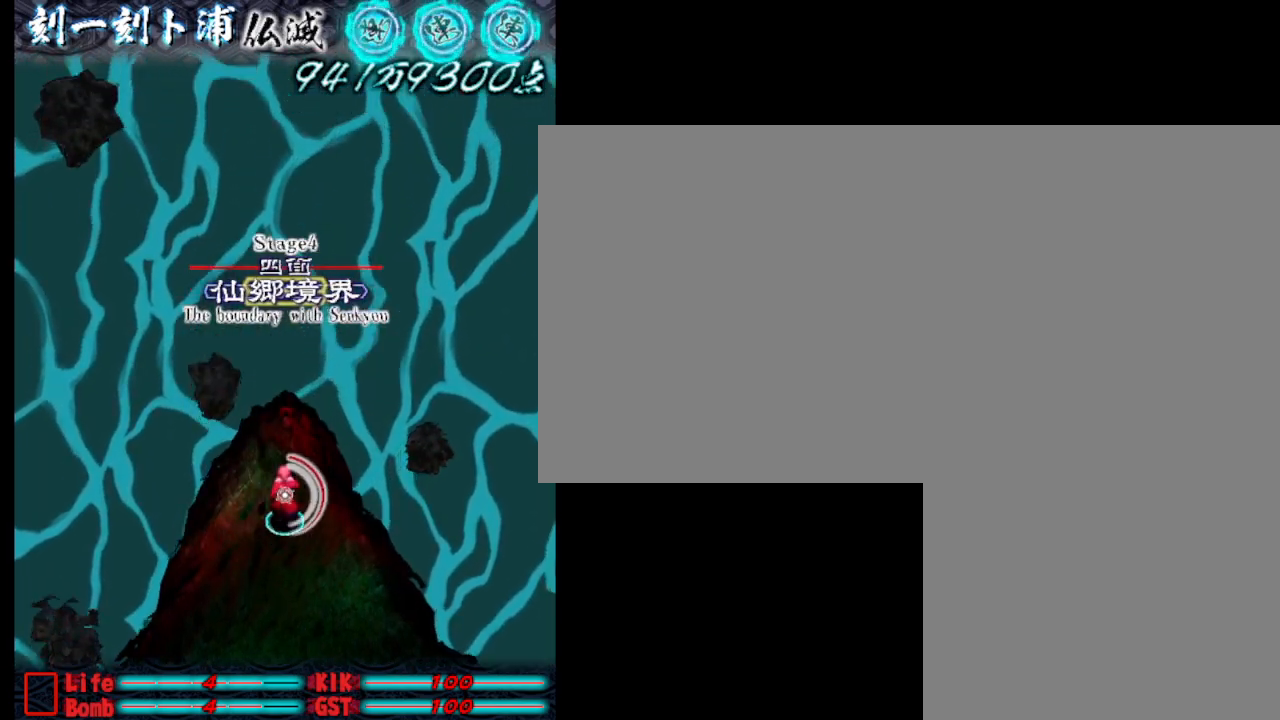
{"keys": [], "events": []}
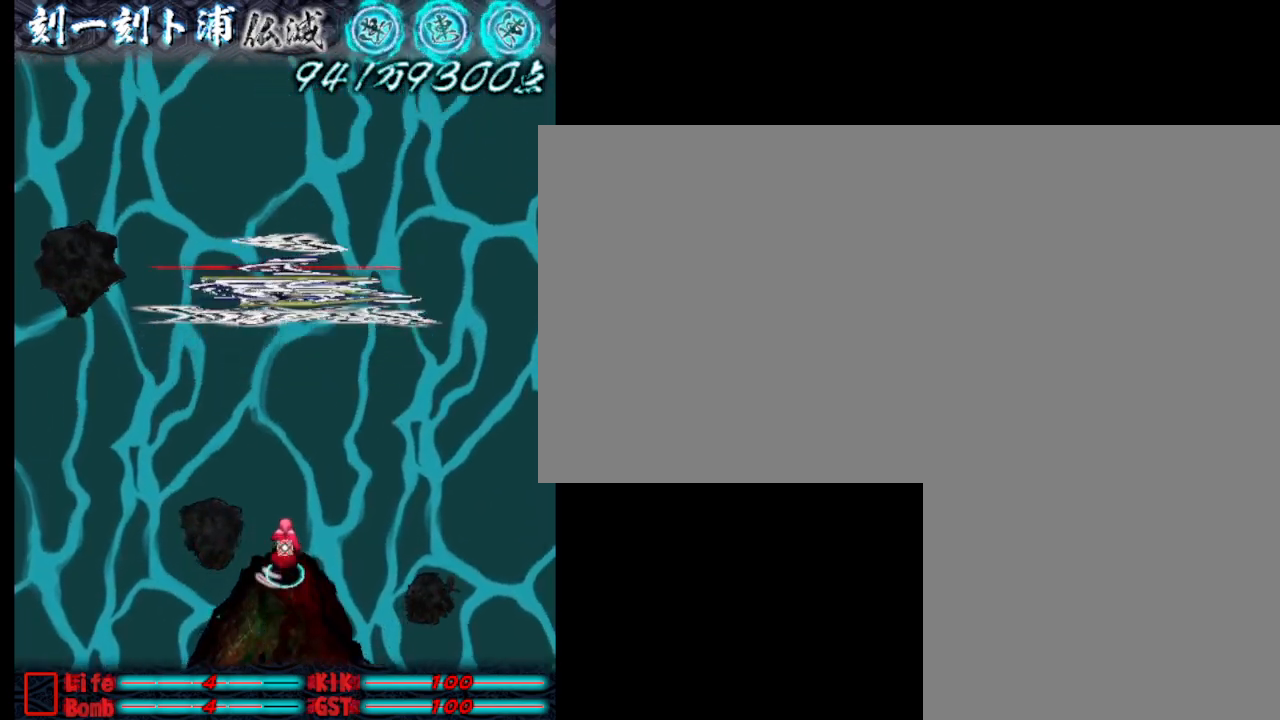
{"keys": [], "events": []}
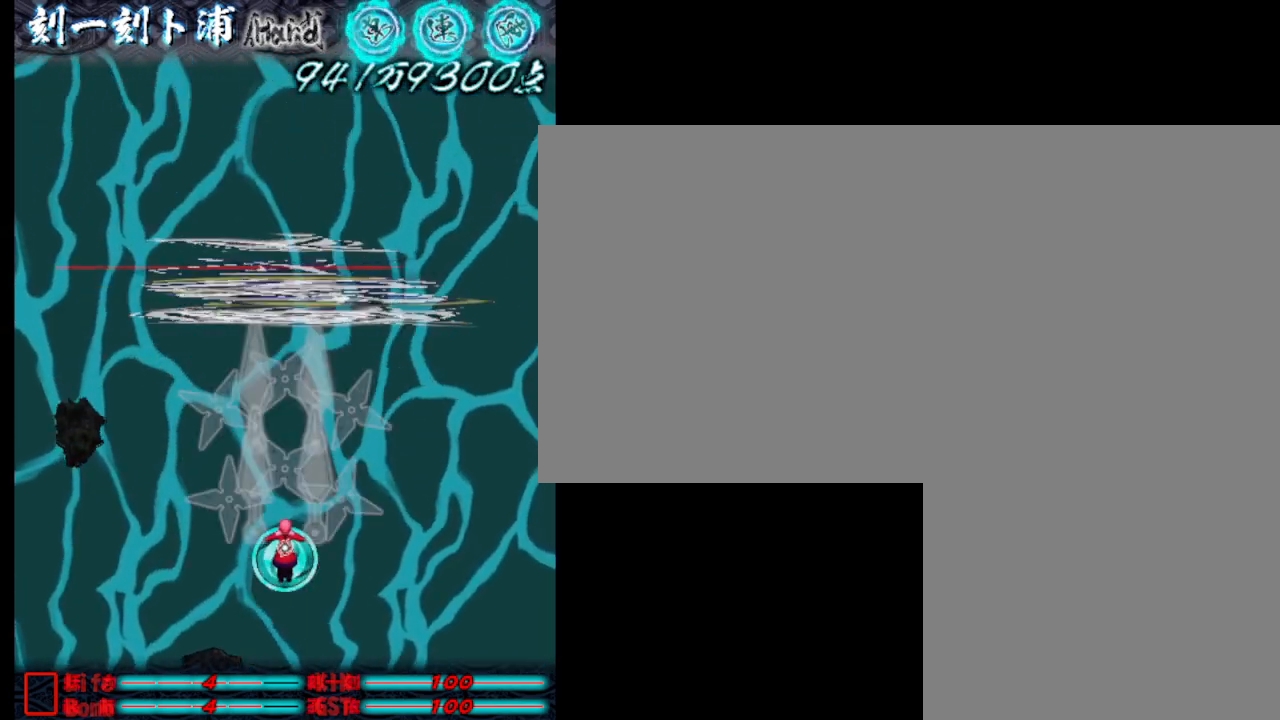
{"keys": ["j", "s"], "events": [[117, "j", "down"], [217, "j", "up"], [217, "s", "down"], [267, "a", "down"], [317, "j", "down"], [417, "j", "up"], [500, "a", "up"], [500, "j", "down"]]}
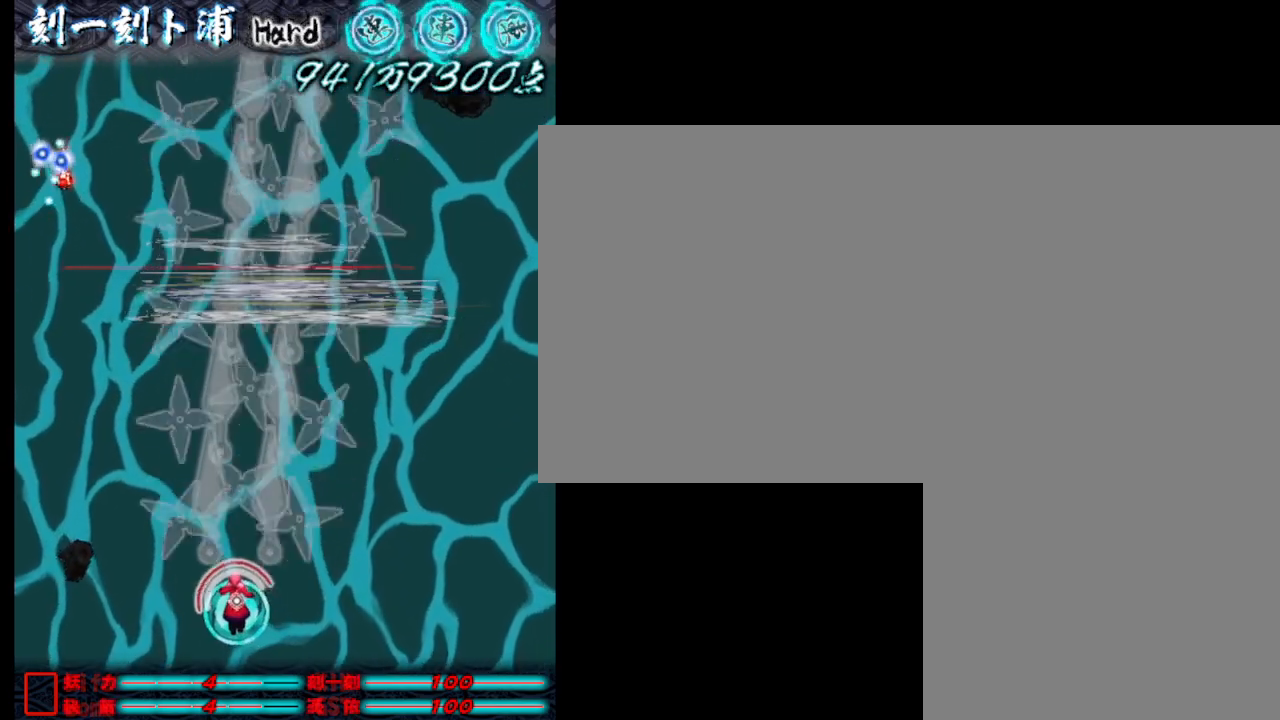
{"keys": [], "events": [[100, "j", "up"], [200, "j", "down"], [250, "a", "down"], [250, "s", "up"], [300, "j", "up"], [383, "j", "down"], [483, "a", "up"], [483, "j", "up"]]}
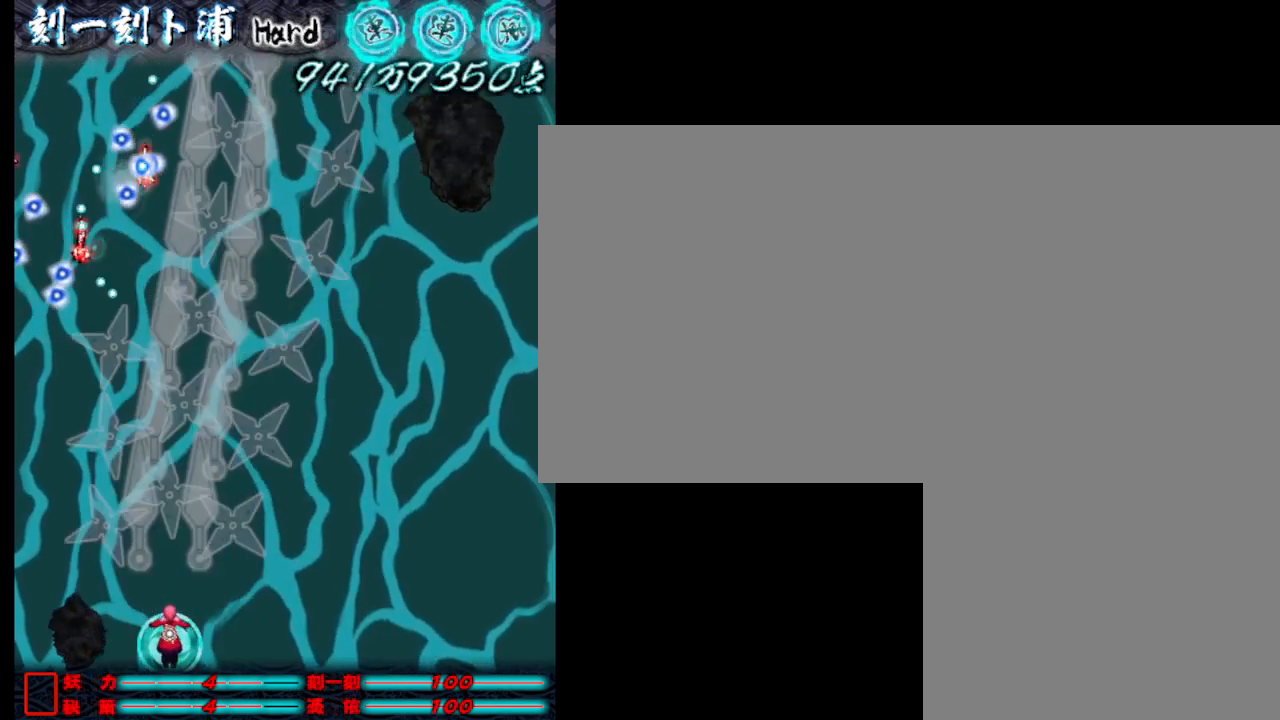
{"keys": [], "events": [[33, "j", "down"], [133, "j", "up"], [217, "j", "down"], [467, "j", "up"]]}
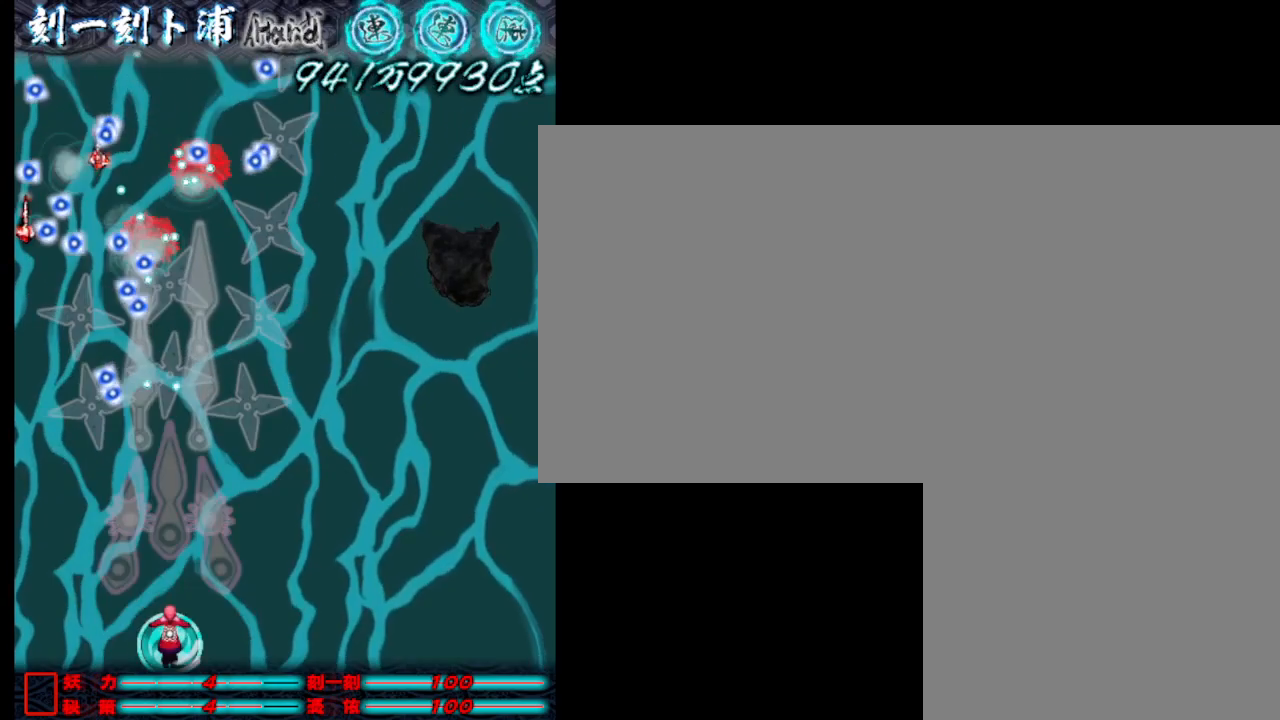
{"keys": ["j"], "events": [[17, "j", "down"], [100, "j", "up"], [200, "j", "down"], [300, "j", "up"], [350, "j", "down"], [450, "j", "up"], [483, "j", "down"]]}
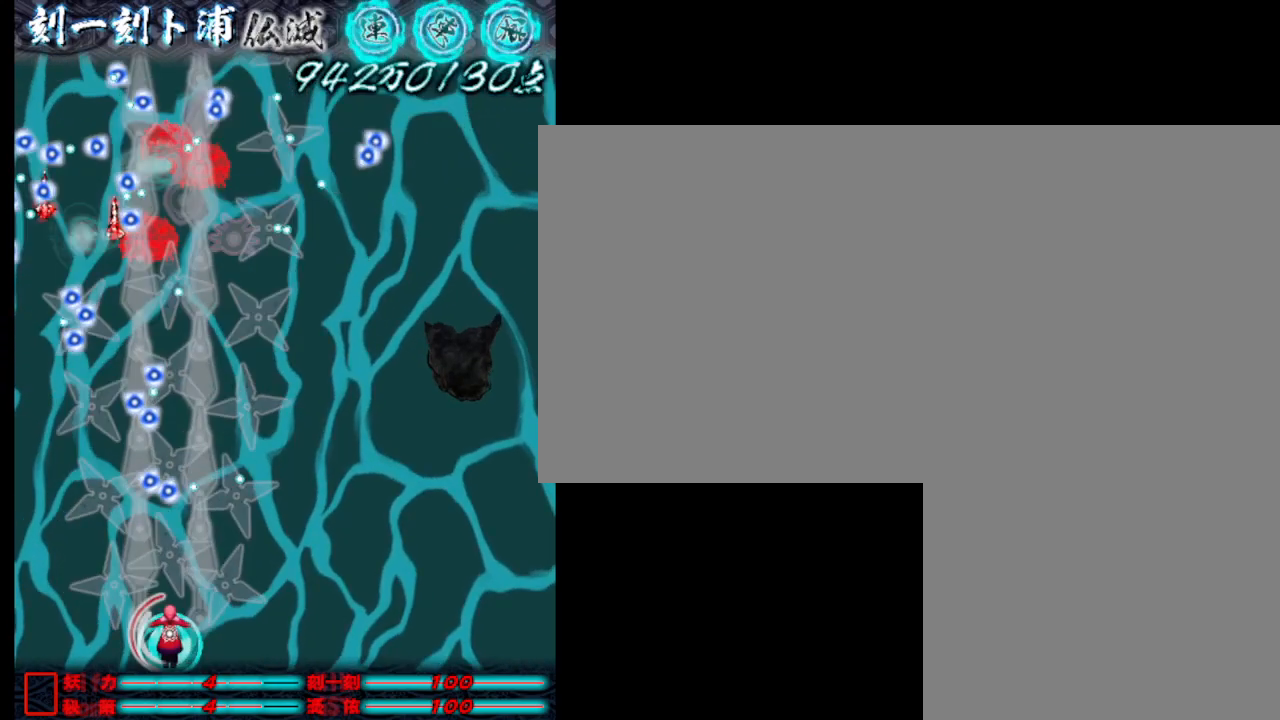
{"keys": ["j"], "events": [[83, "j", "up"], [183, "j", "down"], [233, "j", "up"], [333, "j", "down"], [367, "j", "up"], [467, "j", "down"]]}
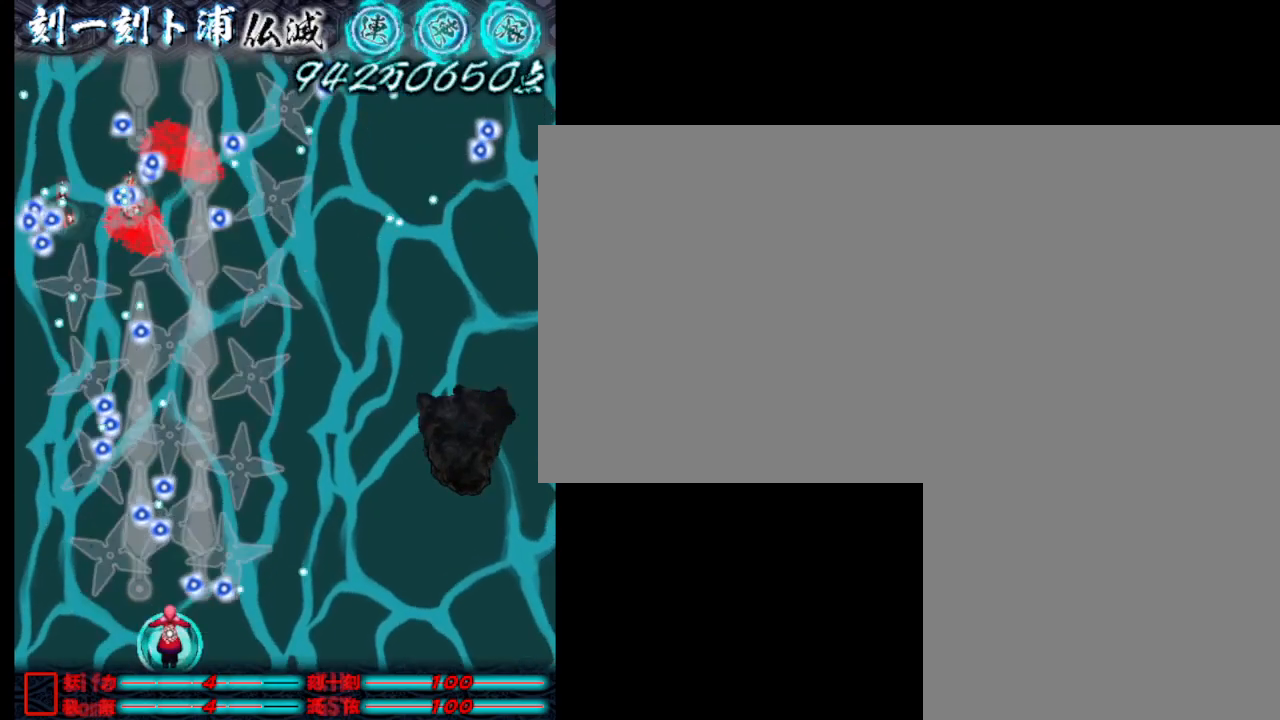
{"keys": ["d", "j"], "events": [[67, "j", "up"], [167, "j", "down"], [217, "j", "up"], [300, "d", "down"], [300, "j", "down"], [350, "j", "up"], [450, "j", "down"]]}
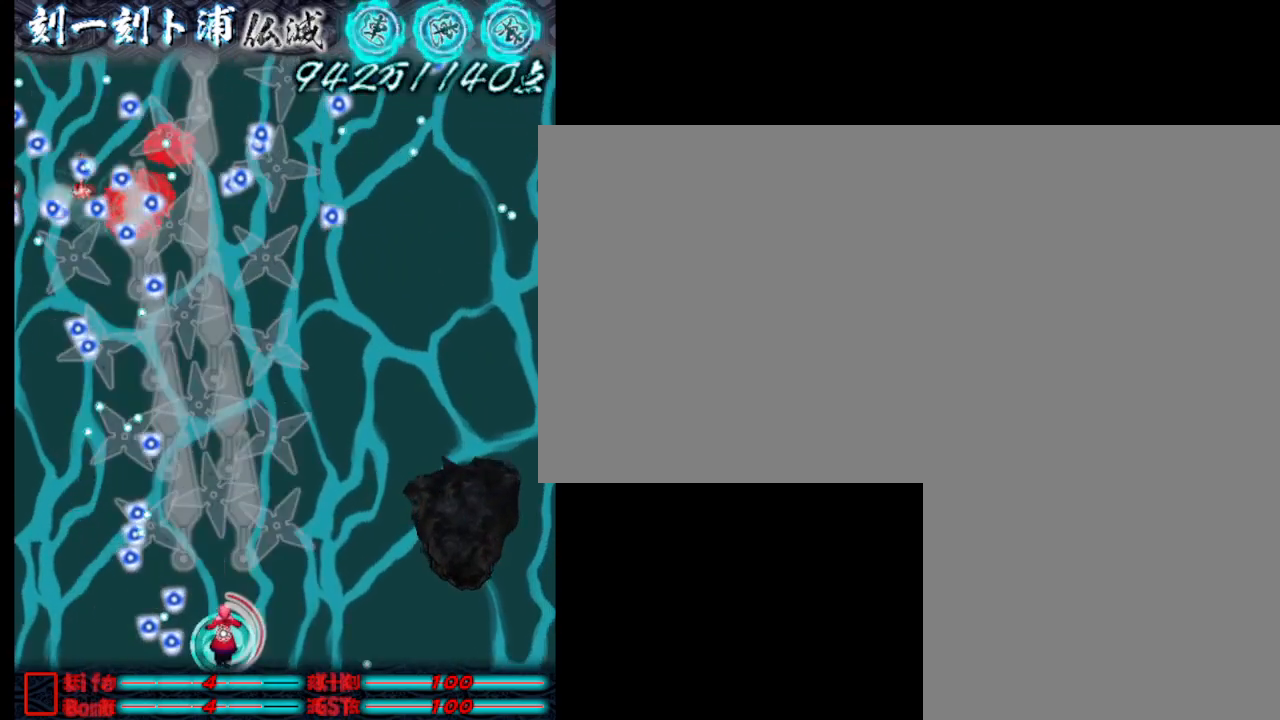
{"keys": ["j"], "events": [[133, "d", "up"]]}
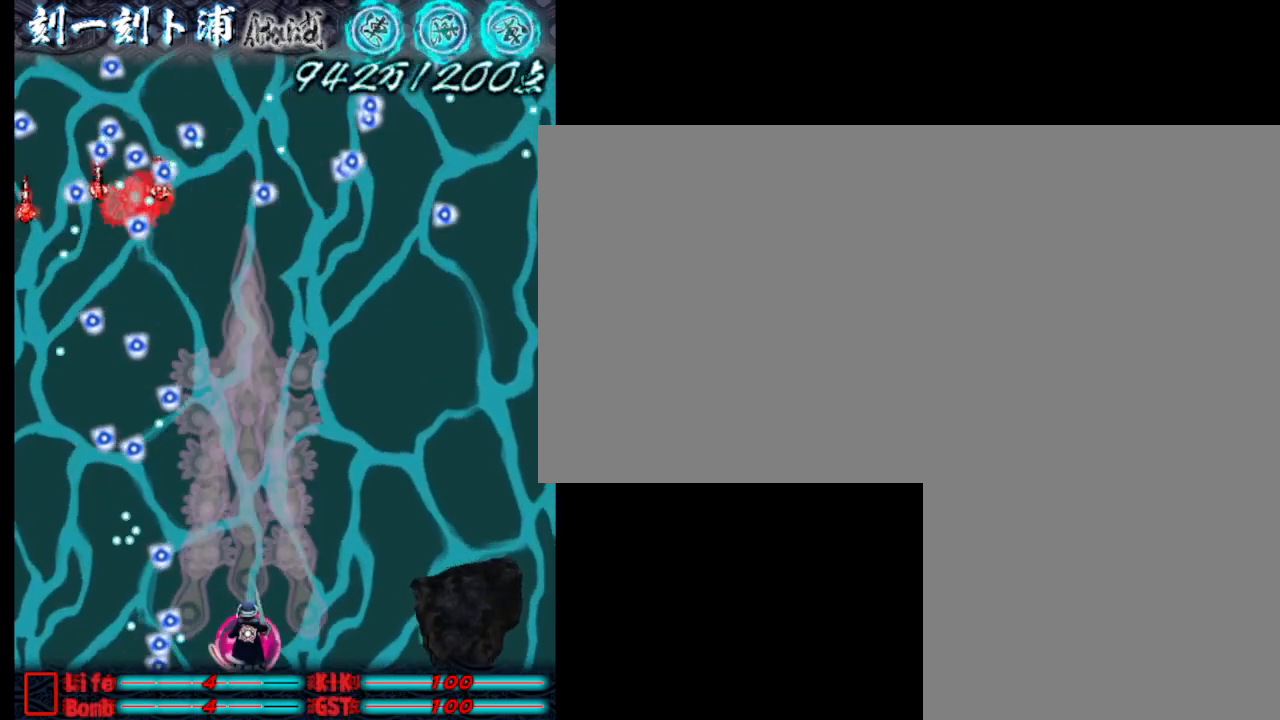
{"keys": ["d", "j"], "events": [[17, "d", "down"], [167, "d", "up"], [500, "d", "down"]]}
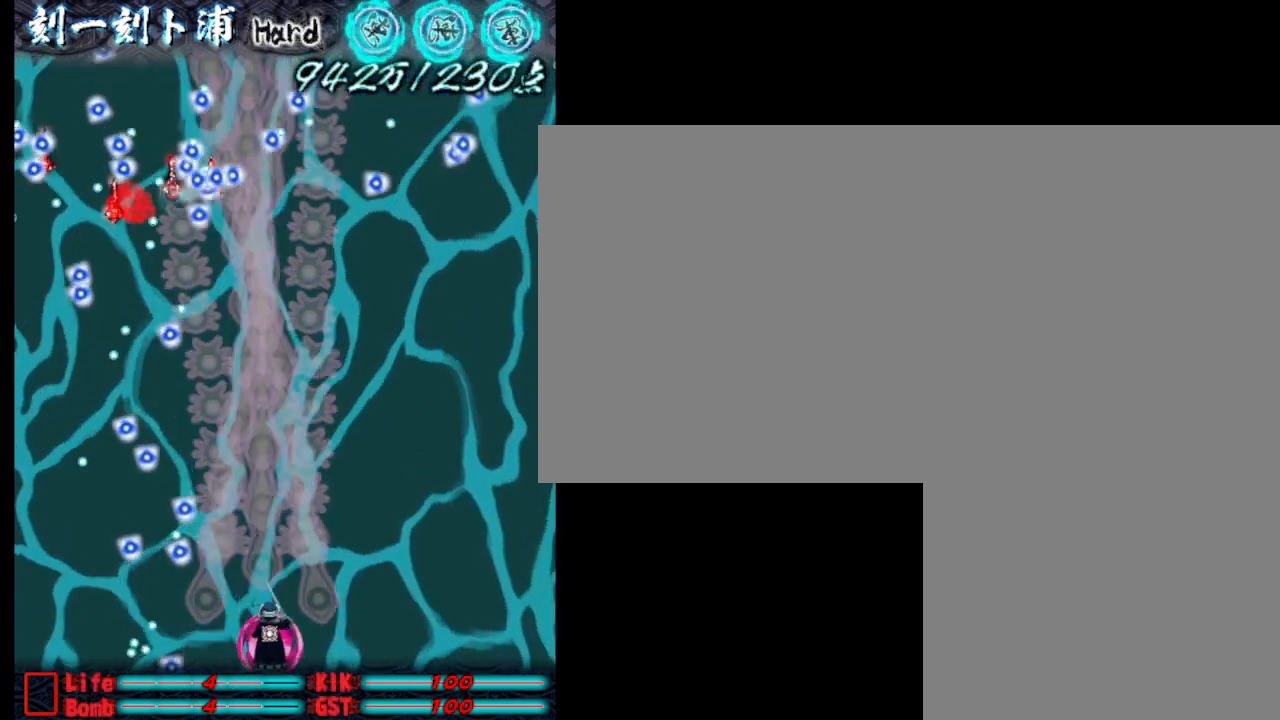
{"keys": ["j"], "events": [[150, "d", "up"], [300, "d", "down"], [433, "d", "up"]]}
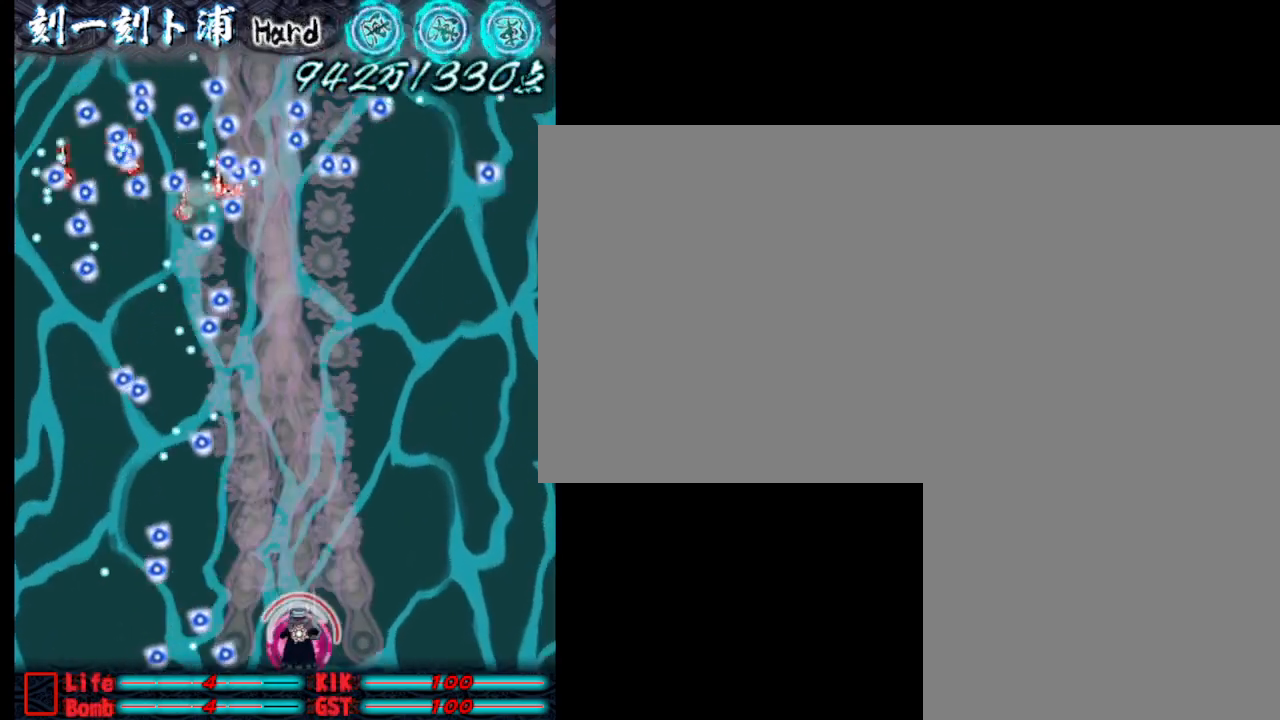
{"keys": ["j"], "events": []}
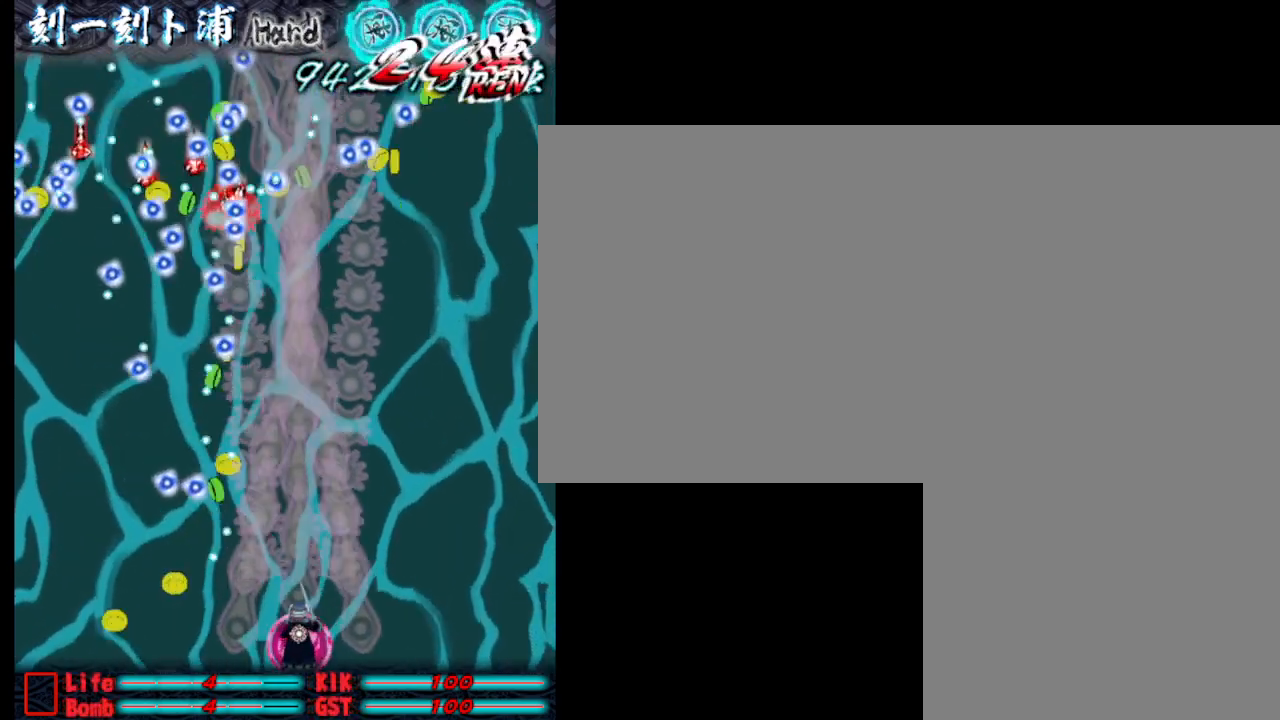
{"keys": ["j"], "events": [[100, "j", "up"], [300, "j", "down"], [383, "j", "up"], [433, "j", "down"]]}
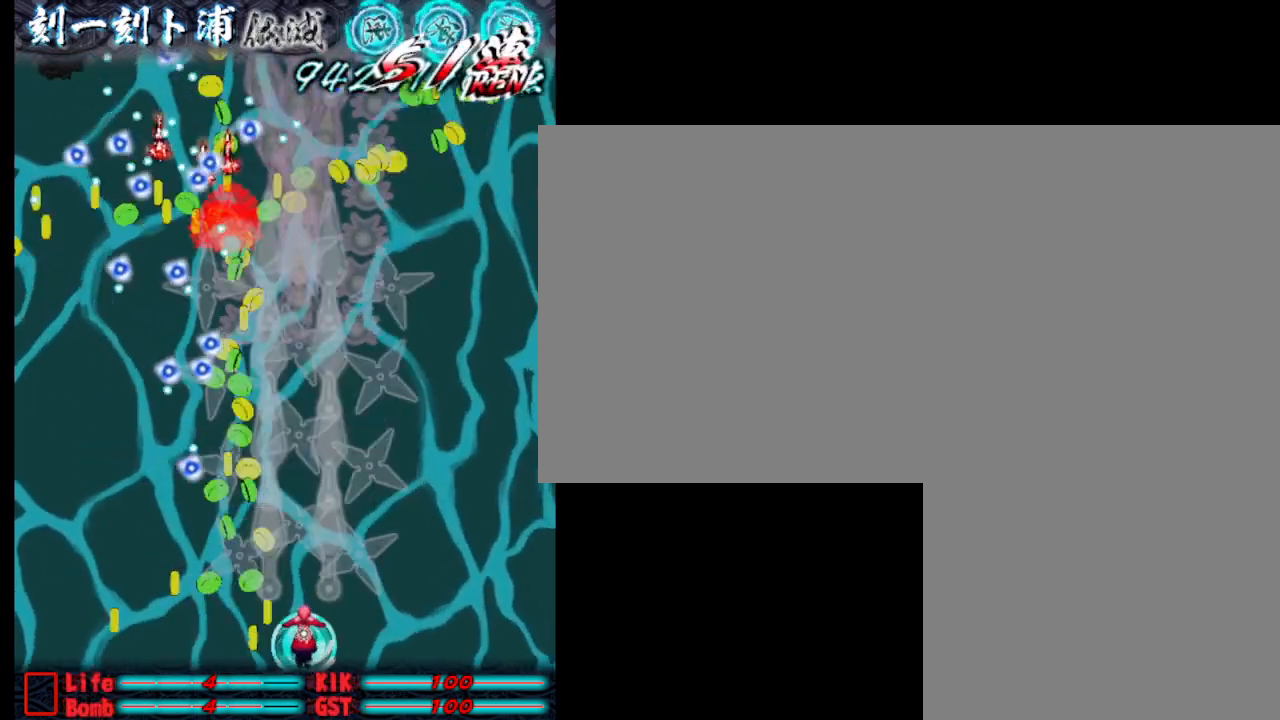
{"keys": [], "events": [[33, "d", "down"], [33, "j", "up"], [83, "j", "down"], [183, "d", "up"], [183, "j", "up"], [267, "j", "down"], [317, "j", "up"], [417, "j", "down"], [467, "j", "up"]]}
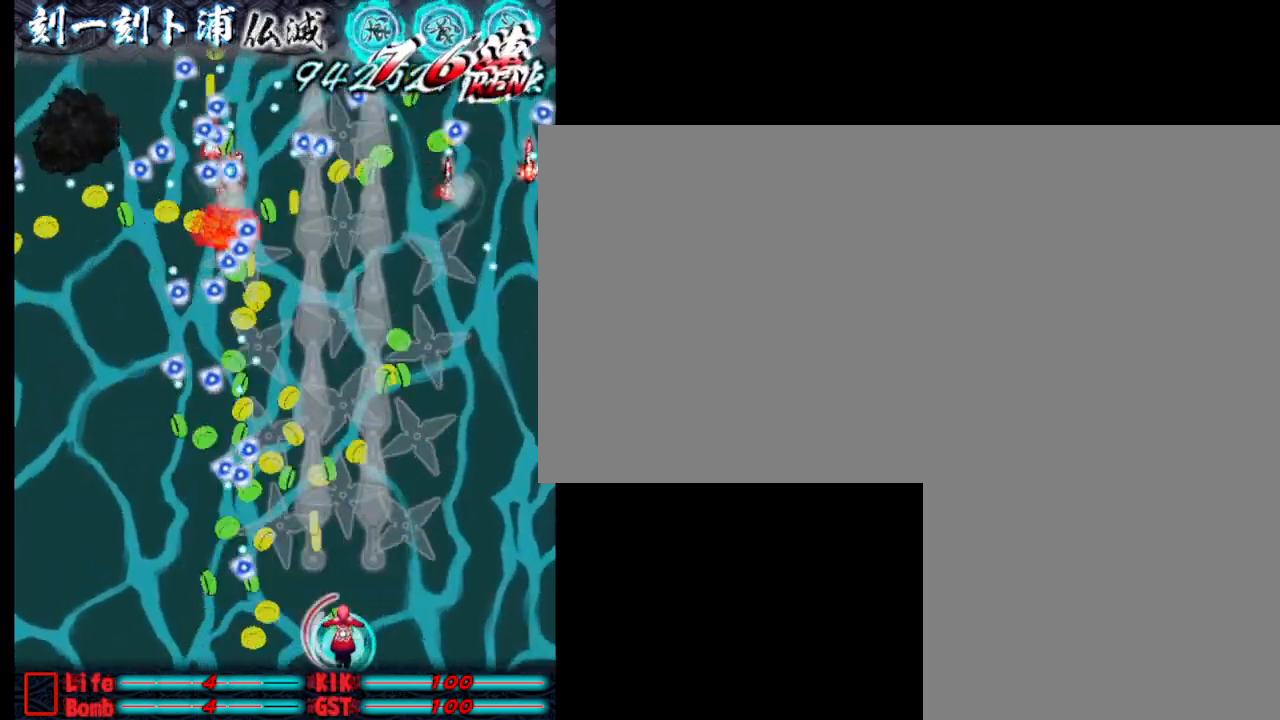
{"keys": ["j"], "events": [[67, "j", "down"], [100, "j", "up"], [150, "j", "down"], [250, "j", "up"], [350, "j", "down"], [450, "j", "up"], [483, "j", "down"]]}
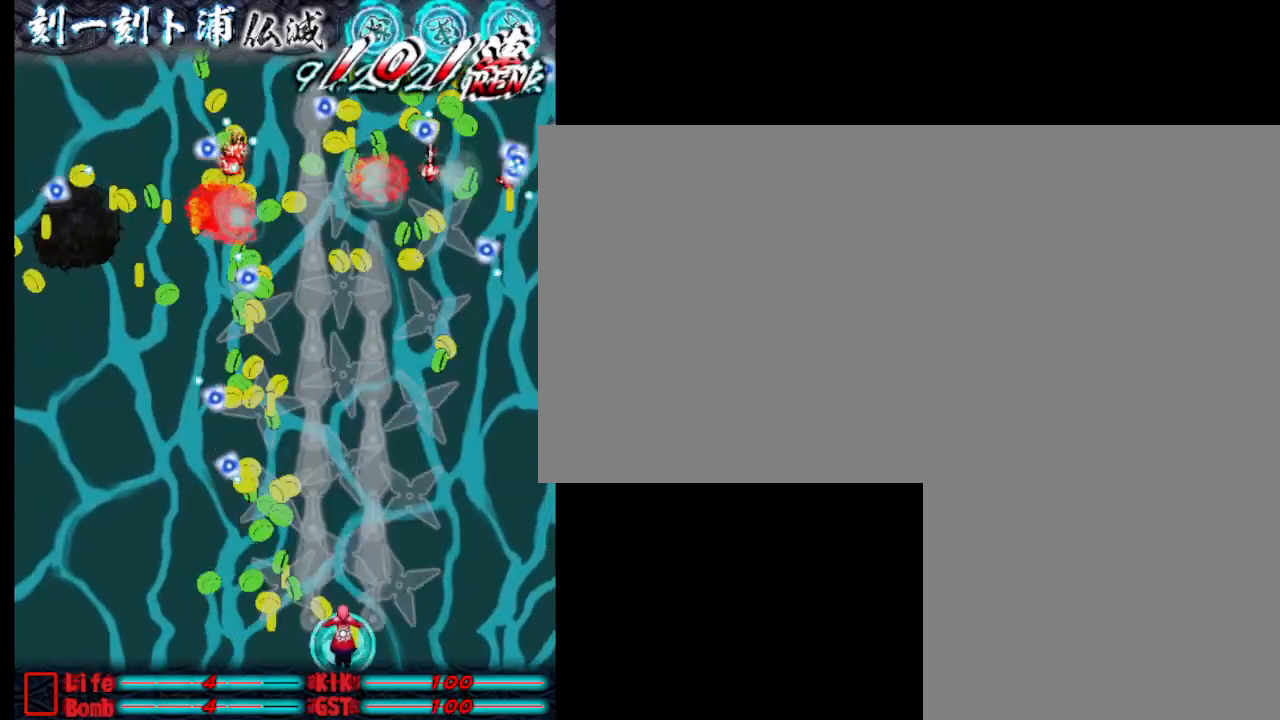
{"keys": ["j"], "events": [[83, "j", "up"], [133, "j", "down"], [233, "j", "up"], [283, "d", "down"], [317, "j", "down"], [367, "d", "up"], [367, "j", "up"], [467, "j", "down"]]}
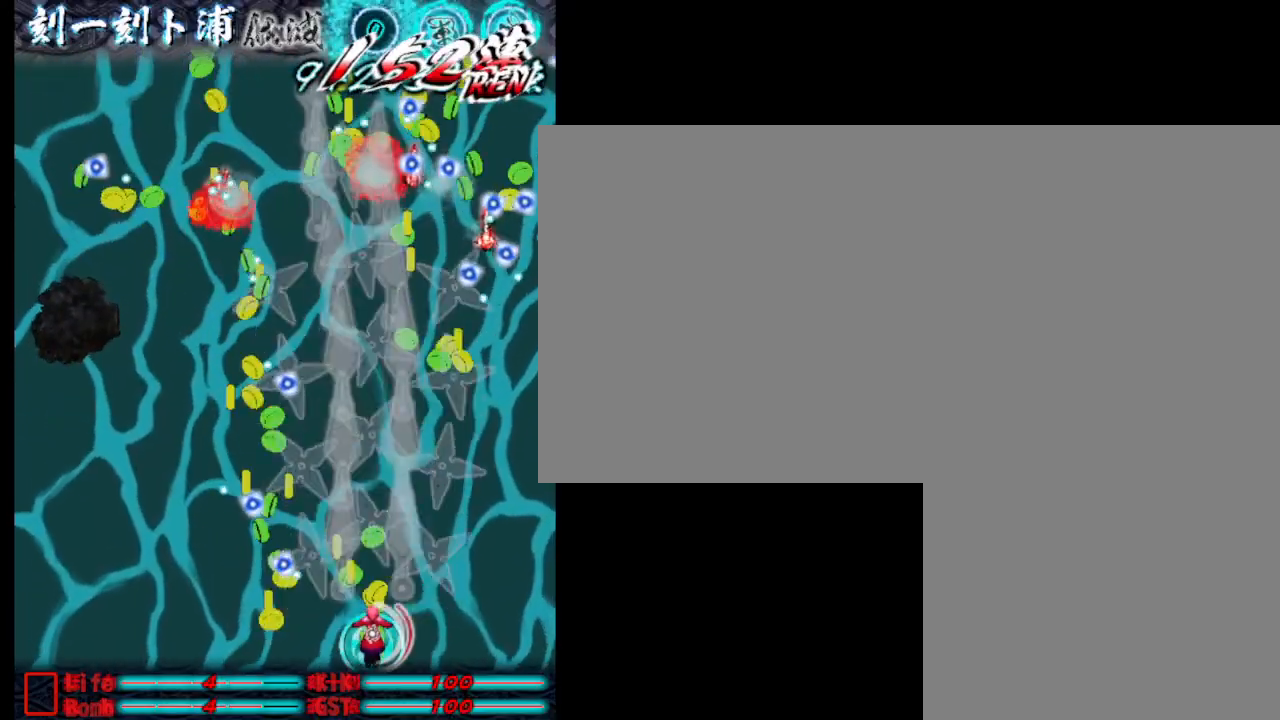
{"keys": ["j"], "events": [[17, "j", "up"], [117, "j", "down"], [217, "j", "up"], [250, "j", "down"], [350, "j", "up"], [450, "j", "down"]]}
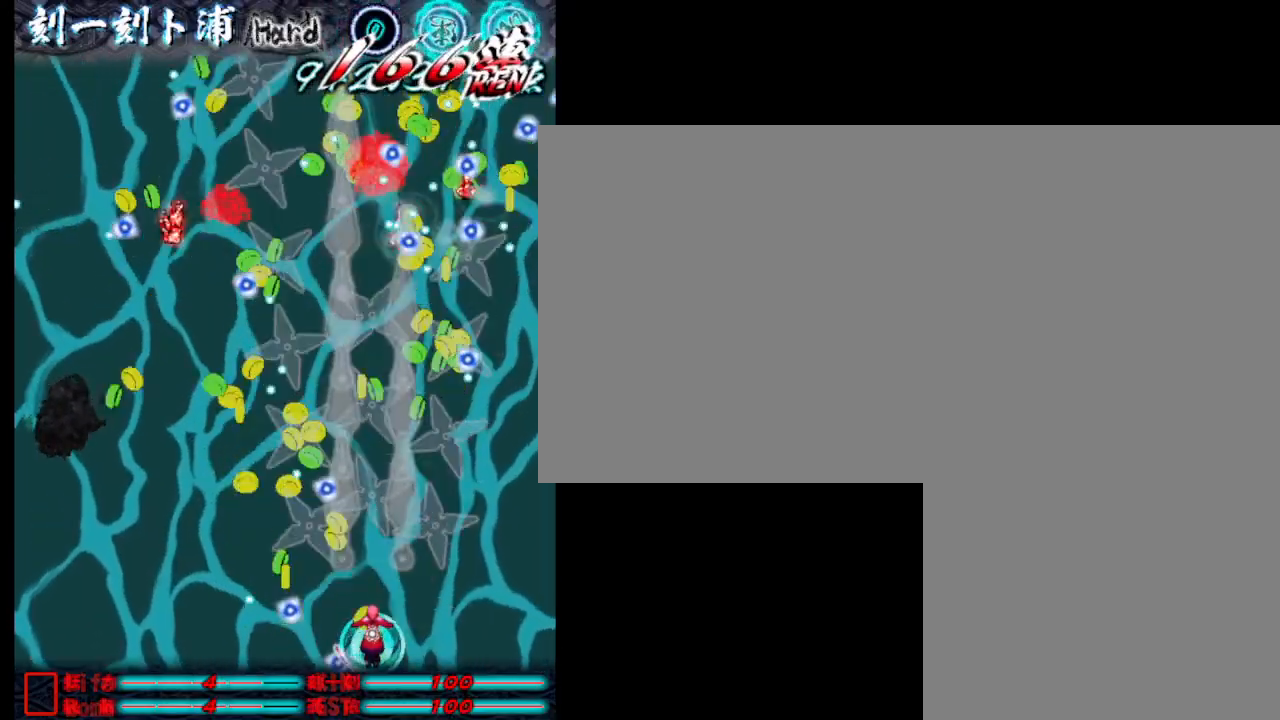
{"keys": ["a", "j"], "events": [[50, "j", "up"], [83, "j", "down"], [183, "j", "up"], [283, "j", "down"], [333, "a", "down"], [383, "j", "up"], [433, "j", "down"]]}
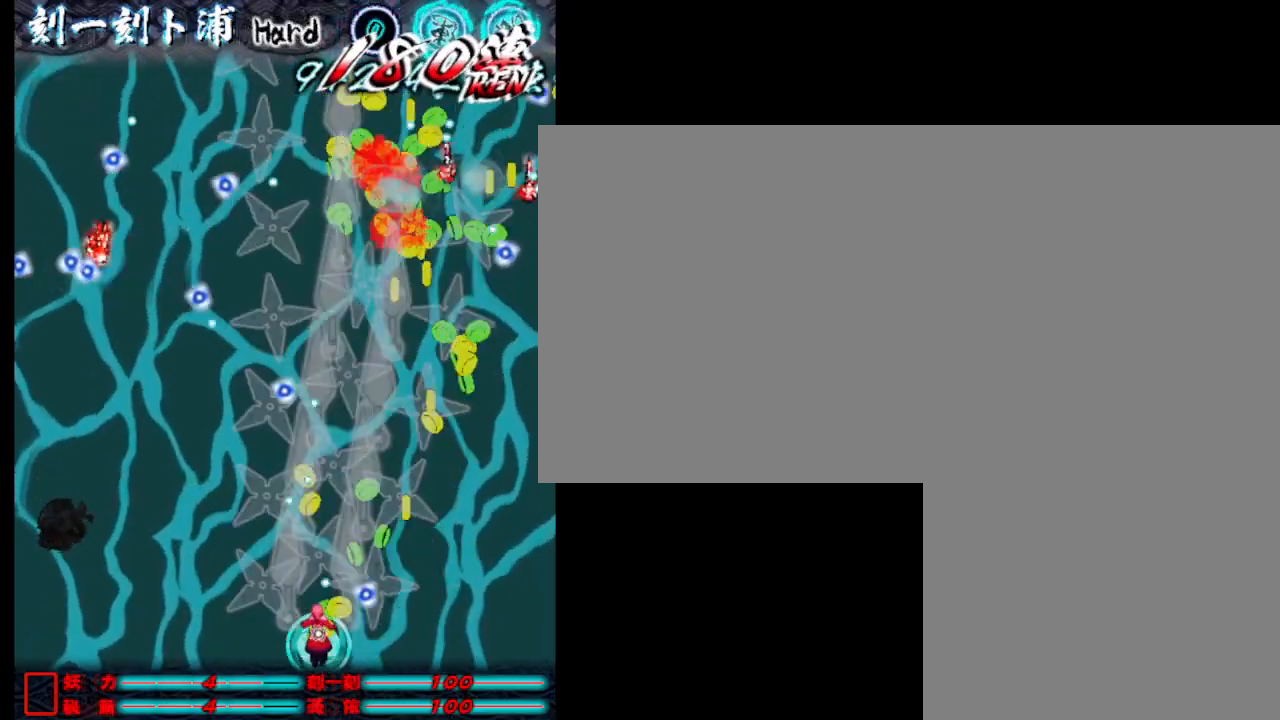
{"keys": ["j"], "events": [[17, "j", "up"], [117, "j", "down"], [217, "j", "up"], [267, "j", "down"], [317, "a", "up"], [350, "j", "up"], [450, "j", "down"]]}
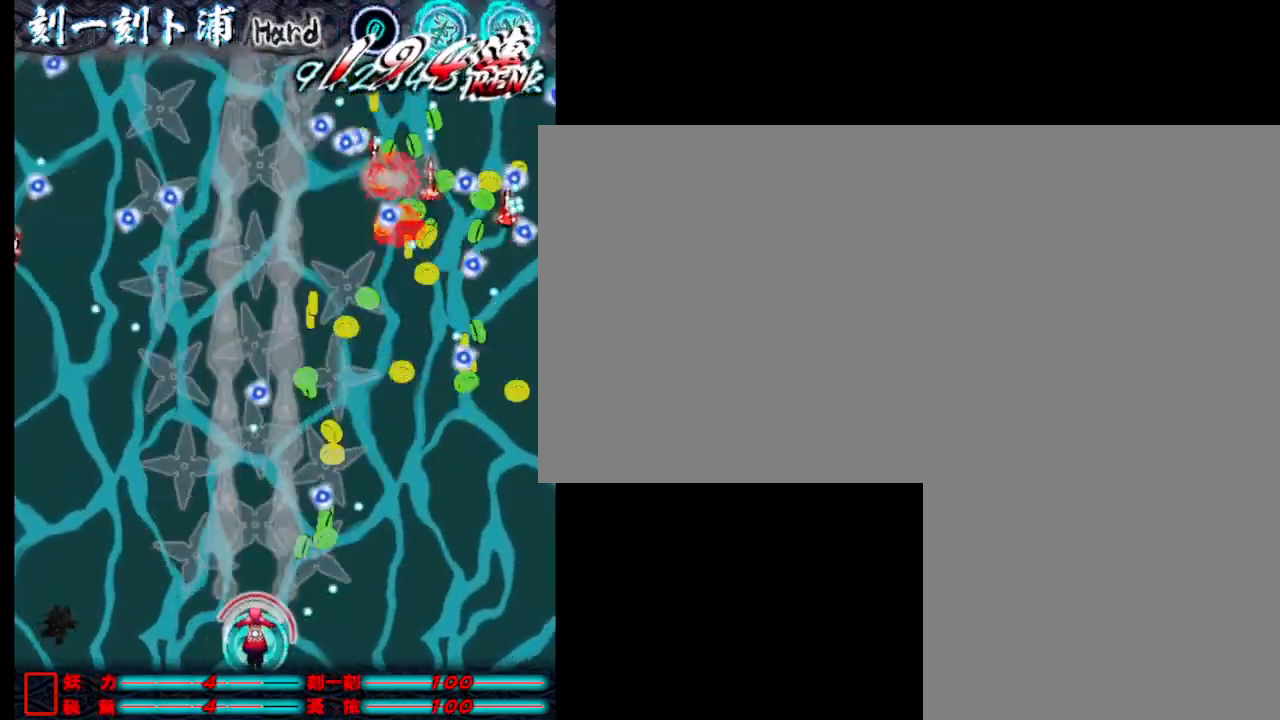
{"keys": ["j"], "events": [[50, "a", "down"], [50, "j", "up"], [150, "j", "down"], [200, "a", "up"], [200, "j", "up"], [283, "j", "down"], [383, "d", "down"], [383, "j", "up"], [483, "d", "up"], [483, "j", "down"]]}
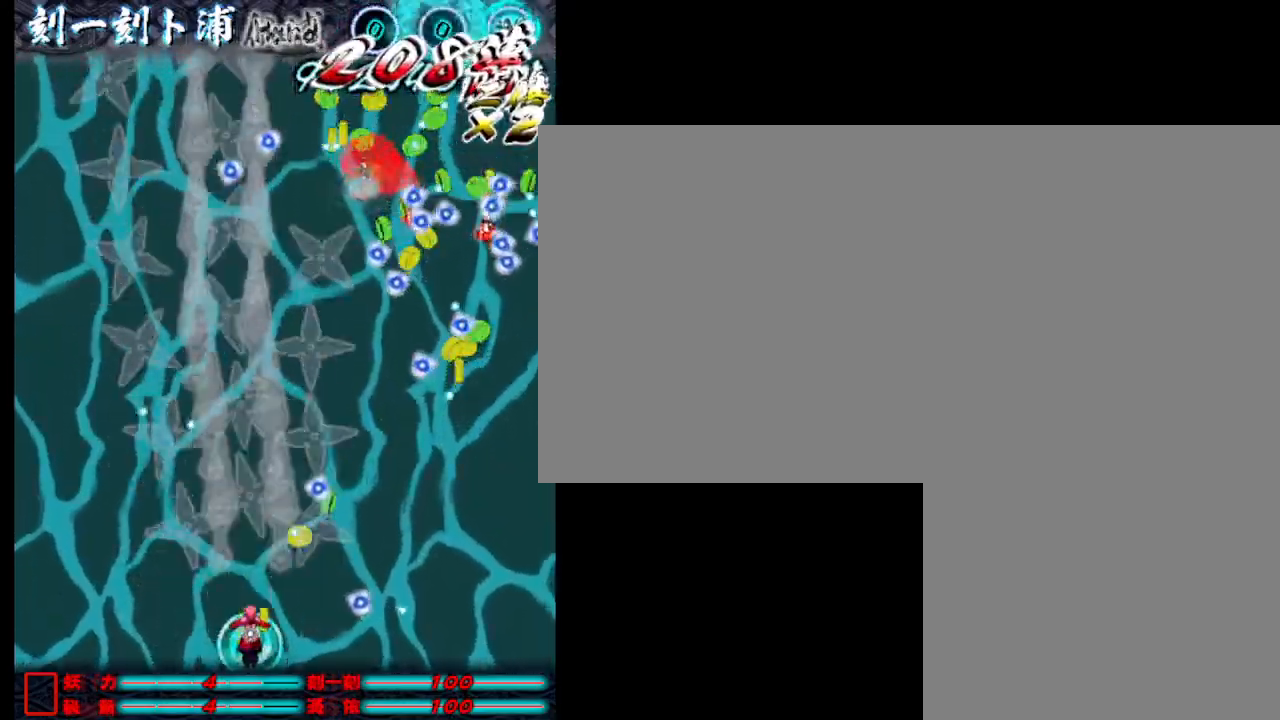
{"keys": ["j"], "events": [[33, "j", "up"], [117, "j", "down"], [217, "j", "up"], [317, "j", "down"], [367, "j", "up"], [467, "j", "down"]]}
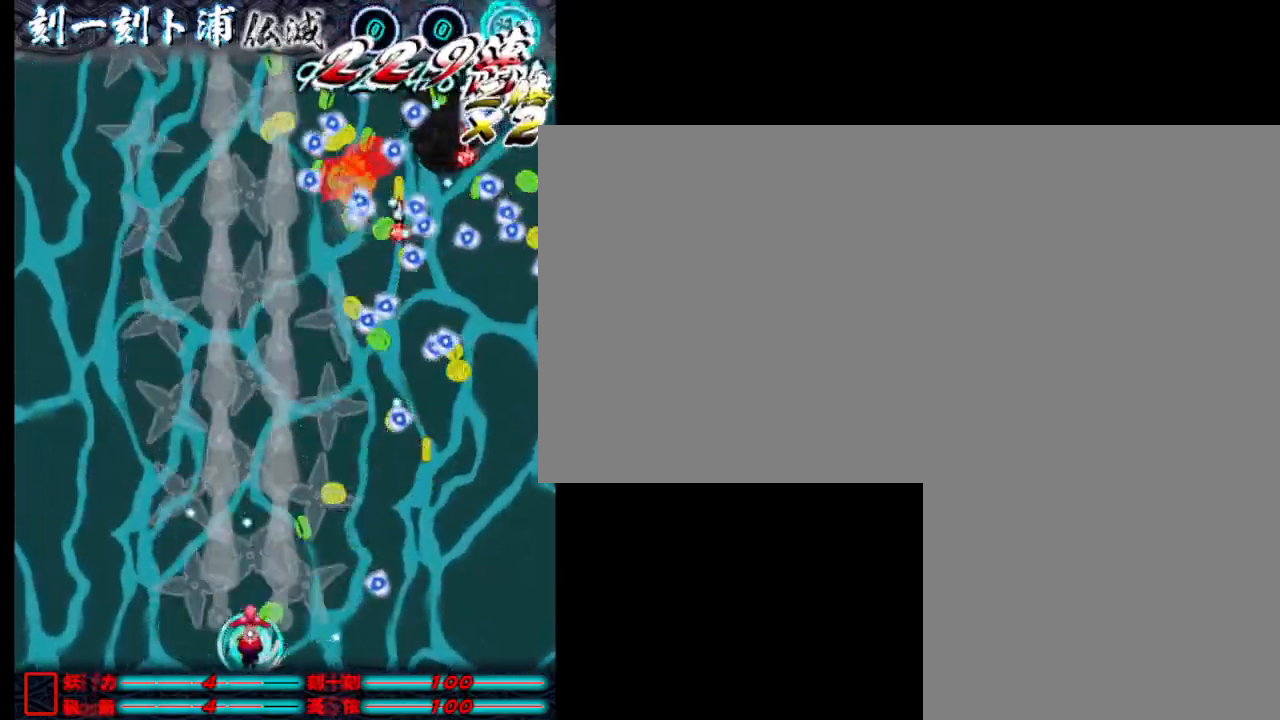
{"keys": [], "events": [[50, "j", "up"], [150, "j", "down"], [200, "a", "down"], [250, "j", "up"], [350, "j", "down"], [383, "a", "up"], [433, "j", "up"]]}
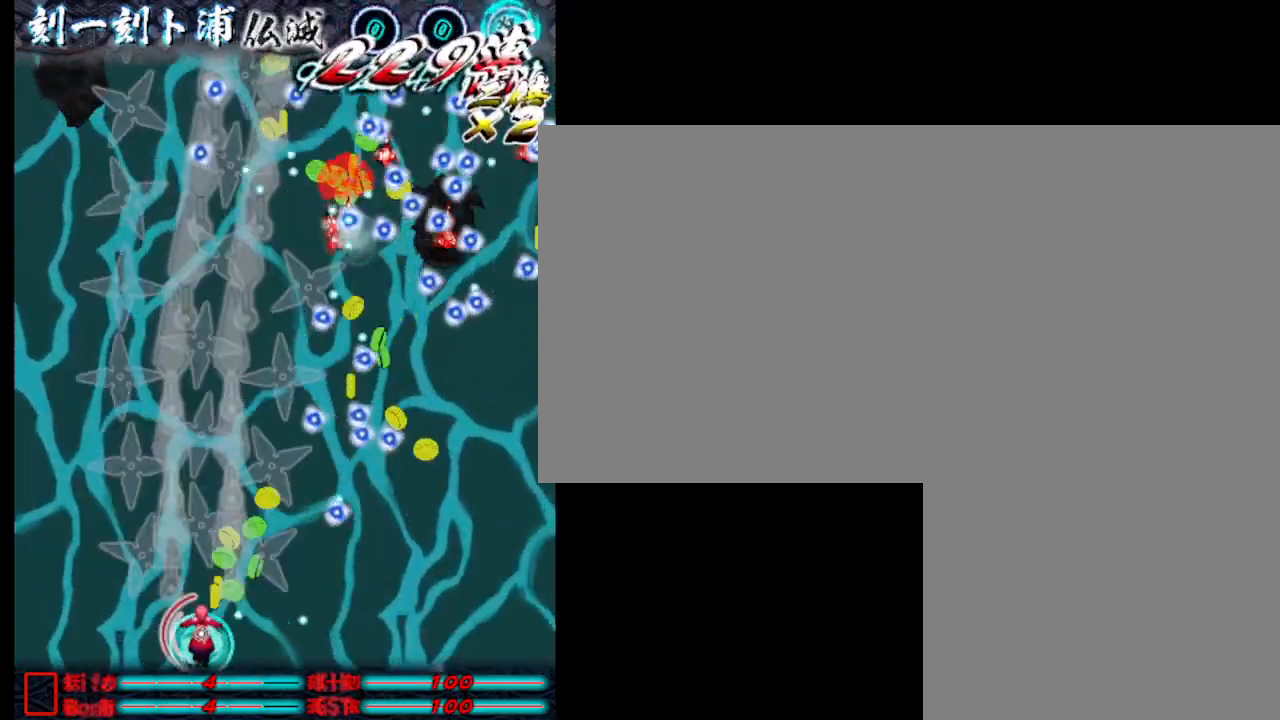
{"keys": [], "events": [[33, "j", "down"], [83, "j", "up"], [183, "j", "down"], [283, "j", "up"], [367, "j", "down"], [417, "j", "up"]]}